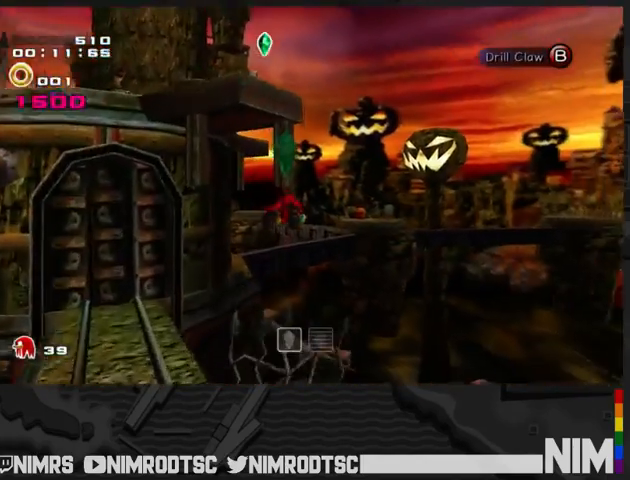
Gameplay with a controller (Xbox layout); each line is a JSON object with the inputs held at the frame after it. "button_events" lists button changes between this image and that frame as [ms after this image, input, new state], when the widget could be followed in between (sticks are given only as held states). This document gives stick clicks only as held states, not as events. Not read: L2 R2.
{"buttons": ["A"], "left_stick": "up", "right_stick": "center", "button_events": []}
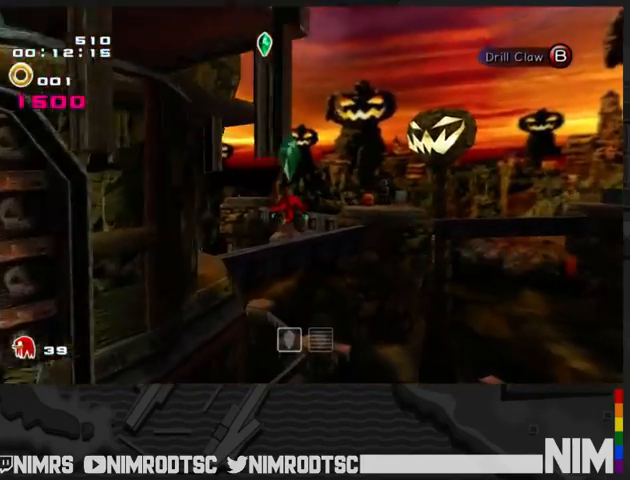
{"buttons": ["A"], "left_stick": "up", "right_stick": "center", "button_events": []}
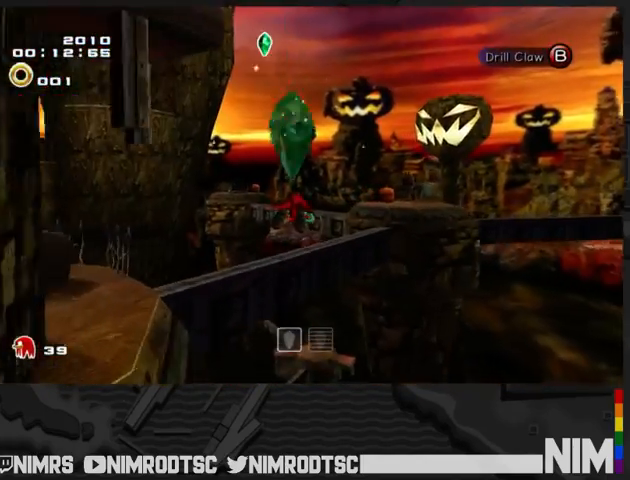
{"buttons": ["A"], "left_stick": "up", "right_stick": "center", "button_events": []}
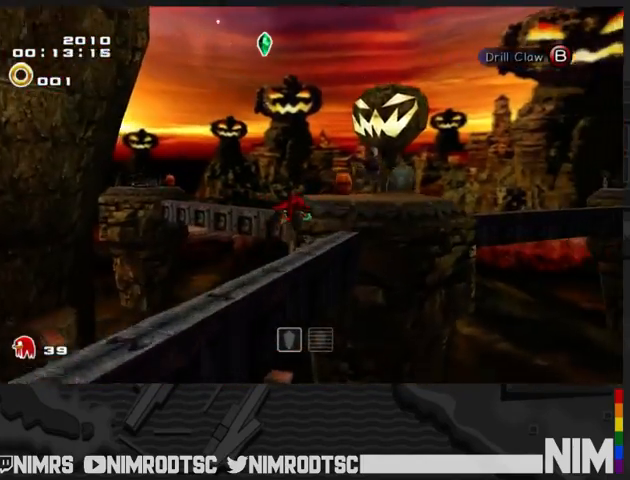
{"buttons": ["A"], "left_stick": "up-right", "right_stick": "center", "button_events": [[67, "A", "up"], [400, "A", "down"]]}
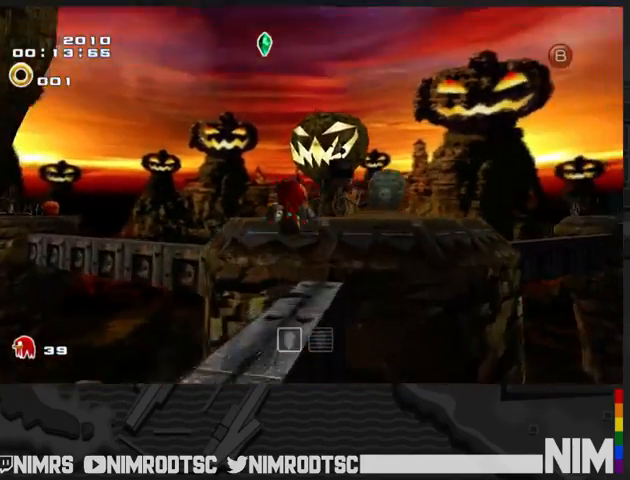
{"buttons": ["B"], "left_stick": "left", "right_stick": "center", "button_events": [[67, "A", "up"], [133, "A", "down"], [233, "A", "up"], [467, "B", "down"]]}
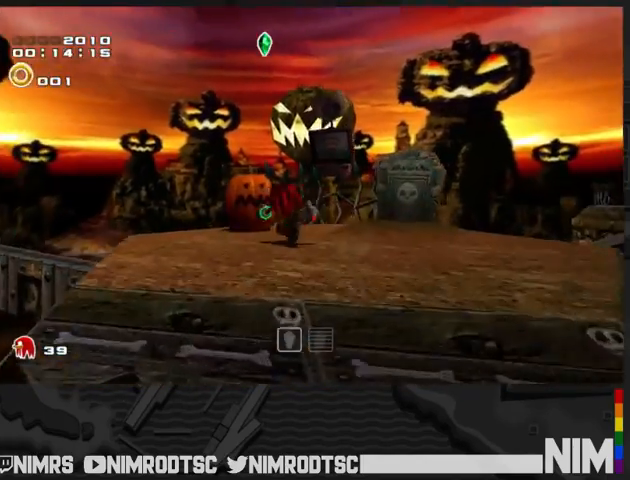
{"buttons": ["A"], "left_stick": "up-left", "right_stick": "center", "button_events": [[100, "B", "up"], [200, "A", "down"]]}
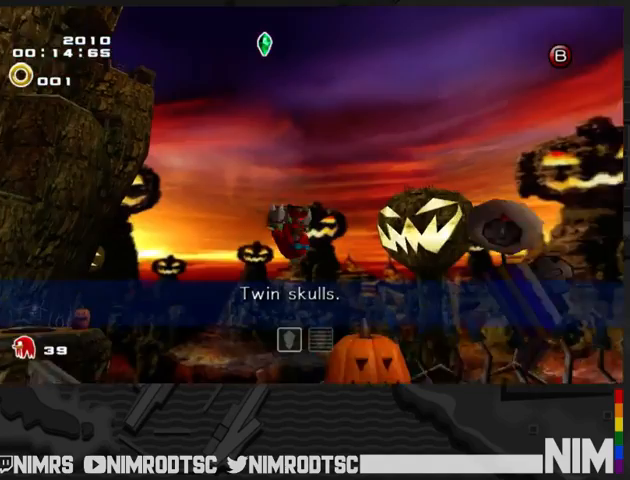
{"buttons": ["A"], "left_stick": "right", "right_stick": "center", "button_events": [[233, "A", "up"], [300, "A", "down"]]}
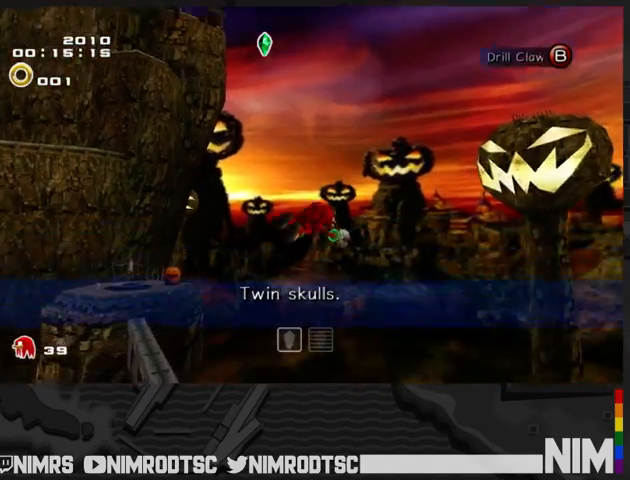
{"buttons": ["A"], "left_stick": "up-right", "right_stick": "center", "button_events": []}
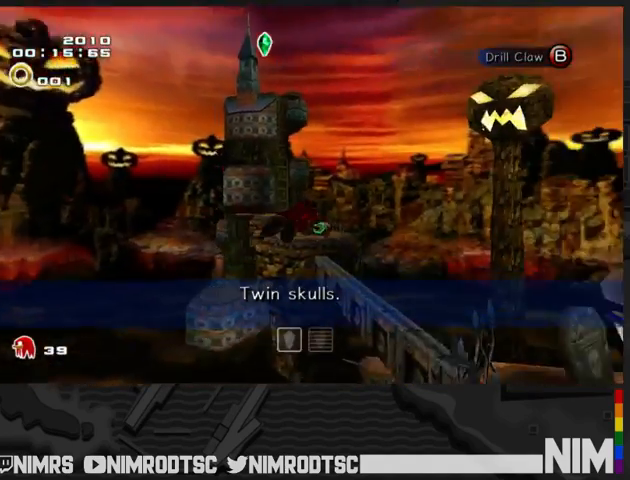
{"buttons": ["A"], "left_stick": "up", "right_stick": "center", "button_events": []}
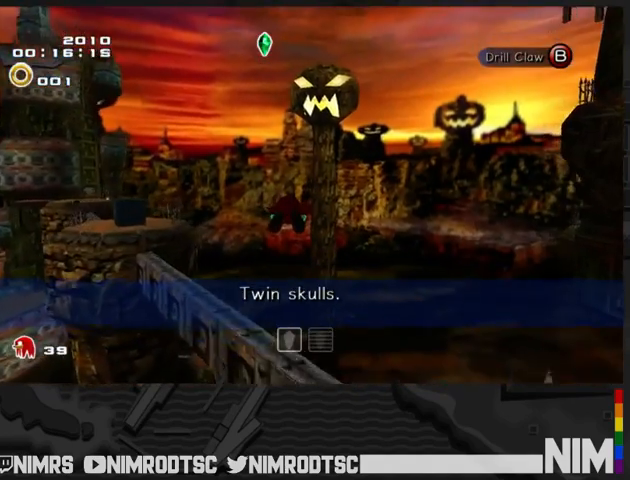
{"buttons": ["A"], "left_stick": "up", "right_stick": "center", "button_events": []}
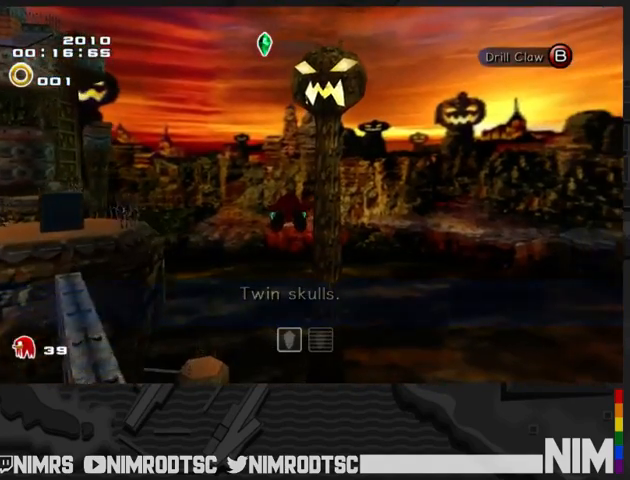
{"buttons": ["A", "B"], "left_stick": "up", "right_stick": "center", "button_events": [[500, "B", "down"]]}
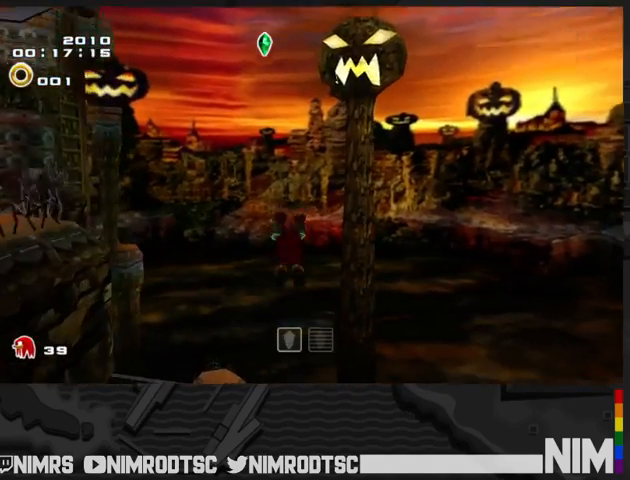
{"buttons": [], "left_stick": "up", "right_stick": "center", "button_events": [[33, "A", "up"], [100, "B", "up"]]}
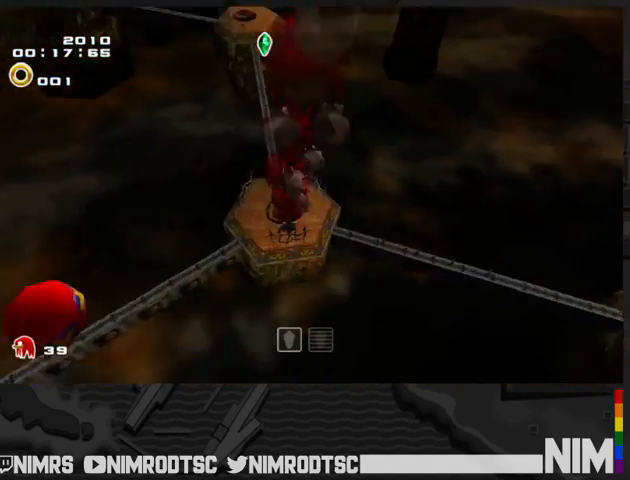
{"buttons": ["A"], "left_stick": "up", "right_stick": "center", "button_events": [[67, "A", "down"], [133, "B", "down"], [167, "A", "up"], [200, "B", "up"], [400, "A", "down"]]}
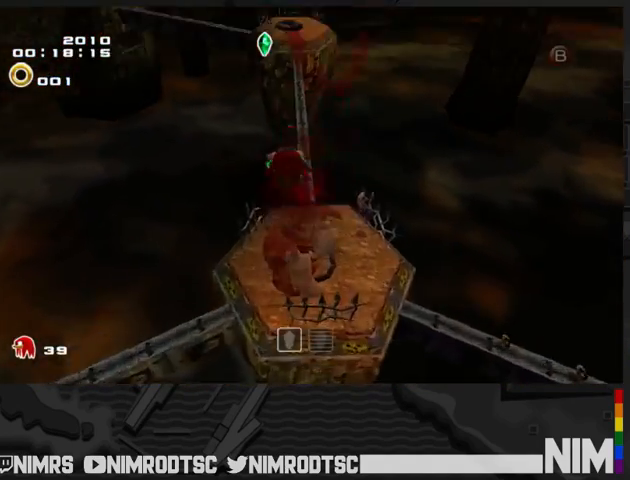
{"buttons": ["A"], "left_stick": "up-left", "right_stick": "center", "button_events": []}
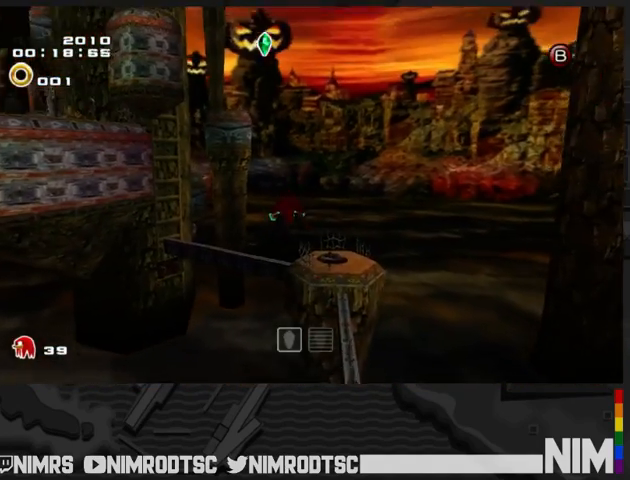
{"buttons": ["A"], "left_stick": "up-left", "right_stick": "center", "button_events": []}
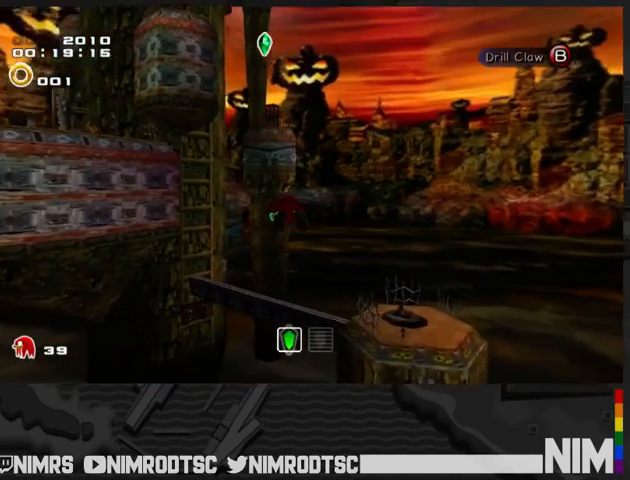
{"buttons": [], "left_stick": "up-left", "right_stick": "center", "button_events": [[367, "B", "down"], [433, "A", "up"], [500, "B", "up"]]}
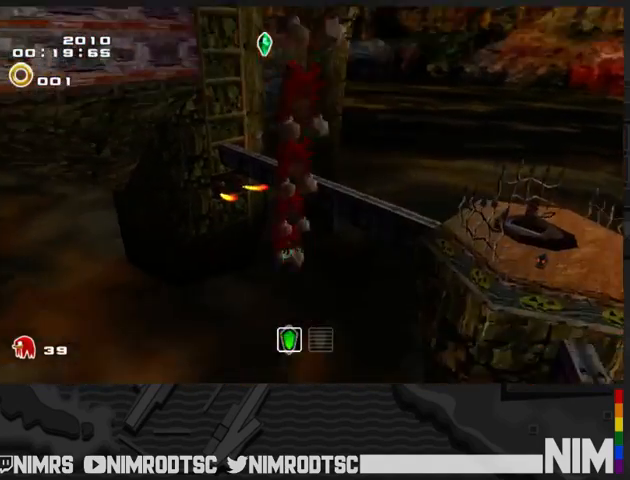
{"buttons": ["A"], "left_stick": "up", "right_stick": "center", "button_events": [[300, "A", "down"]]}
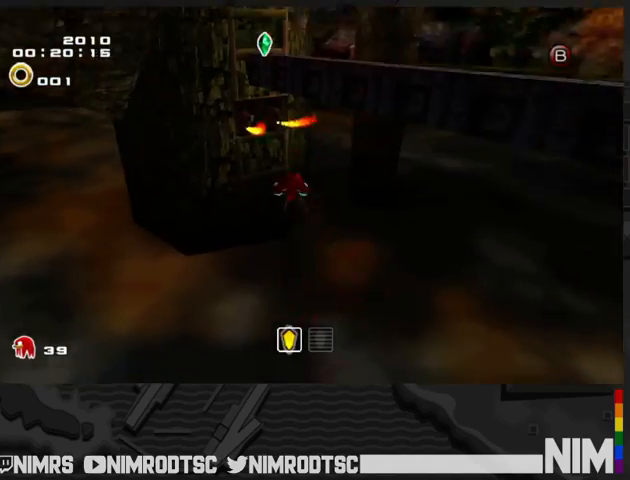
{"buttons": ["A", "B"], "left_stick": "up", "right_stick": "center", "button_events": [[467, "B", "down"]]}
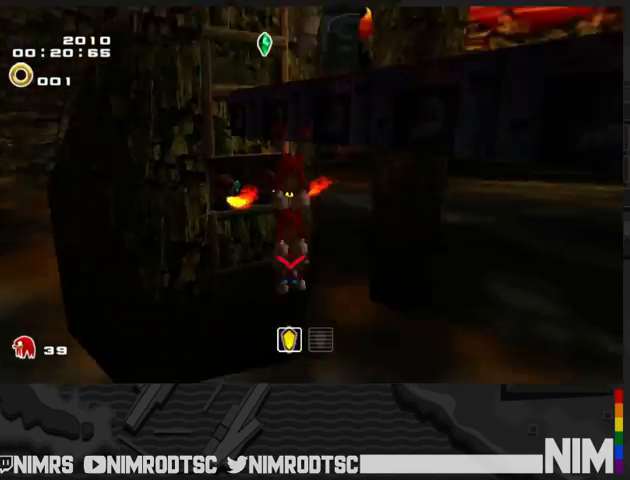
{"buttons": ["A"], "left_stick": "up-left", "right_stick": "center", "button_events": [[67, "B", "up"]]}
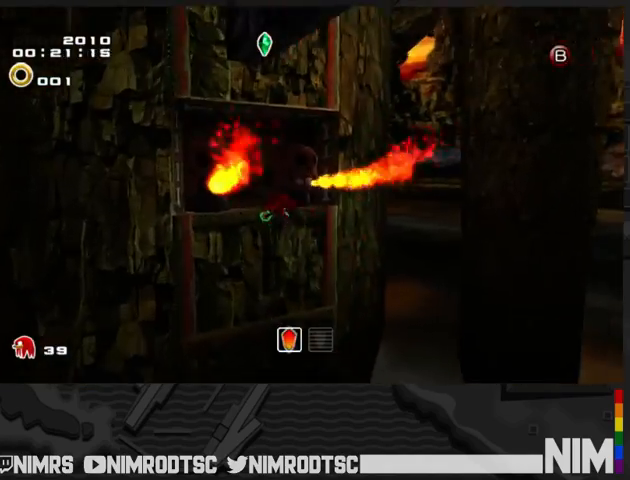
{"buttons": [], "left_stick": "down-left", "right_stick": "center", "button_events": [[300, "A", "up"]]}
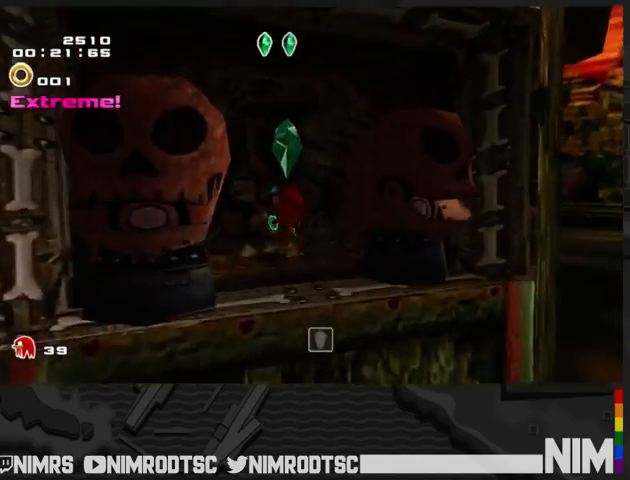
{"buttons": ["A"], "left_stick": "down", "right_stick": "center", "button_events": [[133, "A", "down"]]}
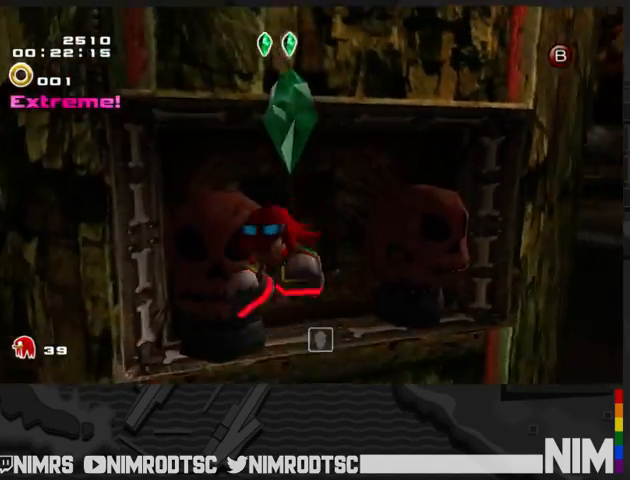
{"buttons": [], "left_stick": "up-left", "right_stick": "center", "button_events": [[67, "B", "down"], [100, "A", "up"], [167, "B", "up"]]}
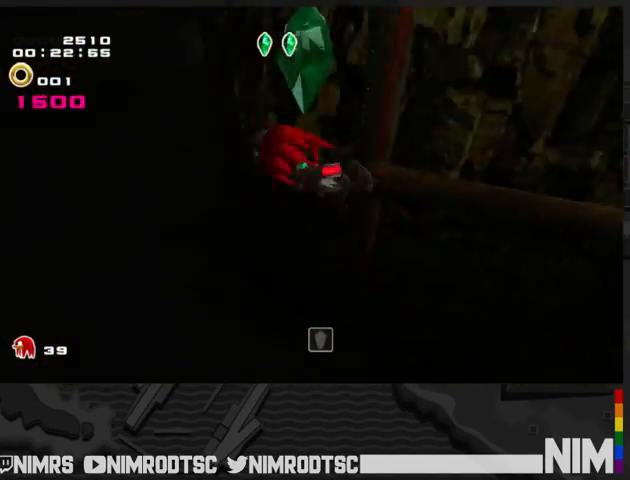
{"buttons": [], "left_stick": "up-left", "right_stick": "center", "button_events": []}
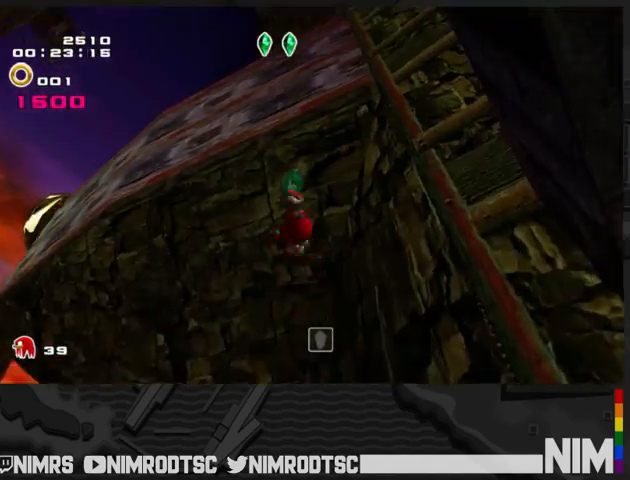
{"buttons": [], "left_stick": "up-left", "right_stick": "center", "button_events": []}
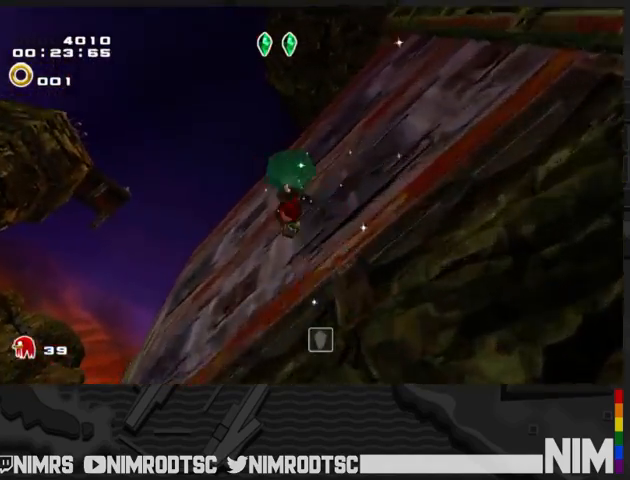
{"buttons": [], "left_stick": "up", "right_stick": "center", "button_events": []}